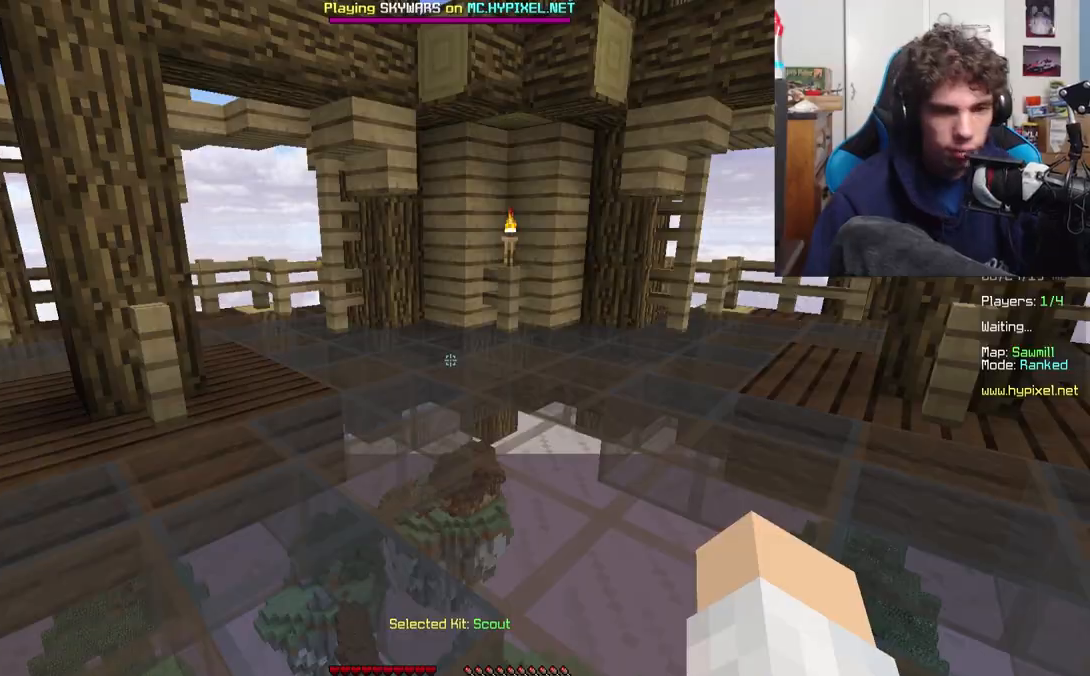
Gameplay with keyboard; each line is a JSON object with the keys held at the frame after it. "events" lists presses ("down") and releases ("up") of "a", "d", "s" and "w" between this image and that frame as [ms after this image, input, new state], when the widget could be followed in between. No other keys are recorded. Mouse input is not recorded.
{"keys": ["w"], "events": [[183, "w", "down"], [233, "a", "down"], [333, "a", "up"]]}
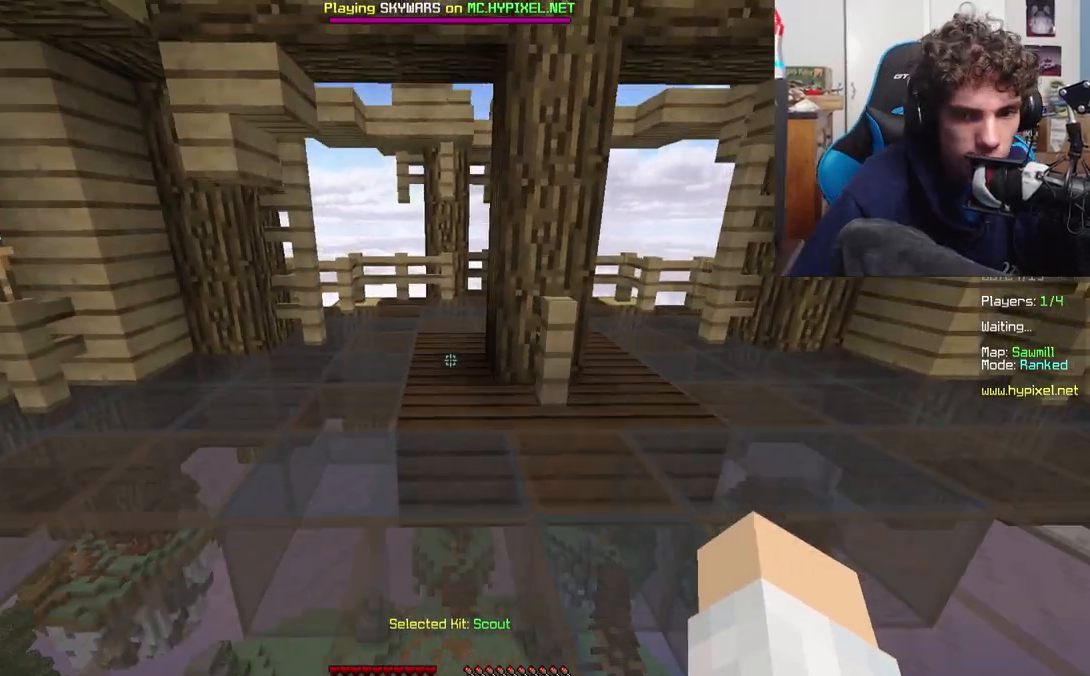
{"keys": ["a"], "events": [[50, "a", "down"], [333, "d", "down"], [333, "w", "up"], [500, "d", "up"]]}
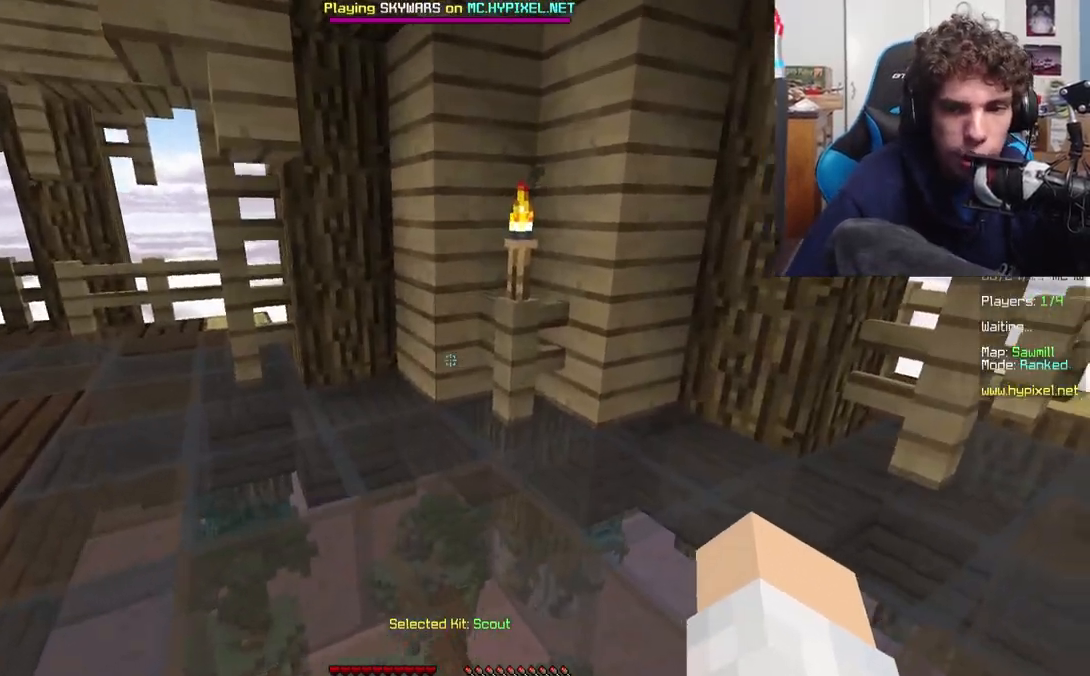
{"keys": ["a", "w"], "events": [[267, "w", "down"]]}
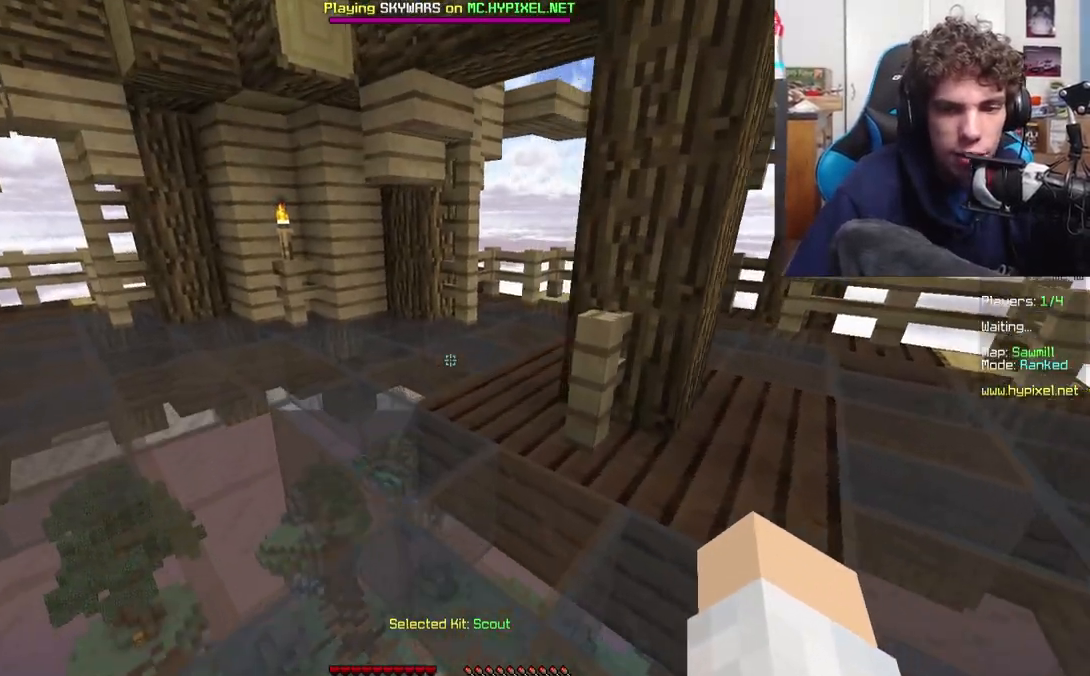
{"keys": ["w"], "events": [[83, "a", "up"], [150, "d", "down"], [483, "d", "up"]]}
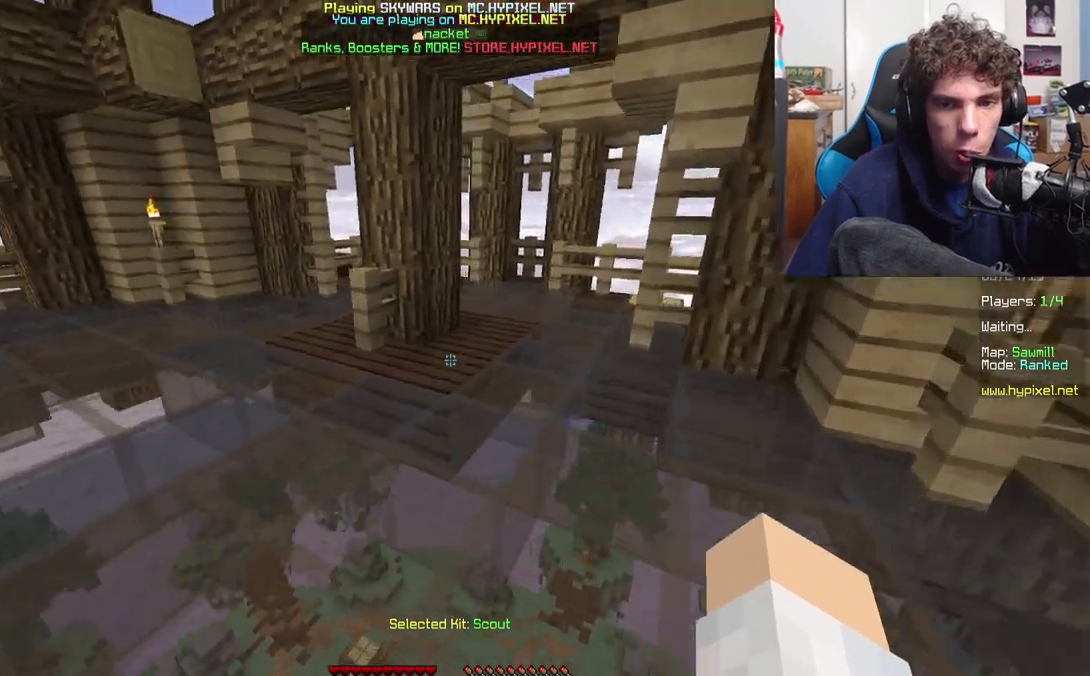
{"keys": ["w"], "events": []}
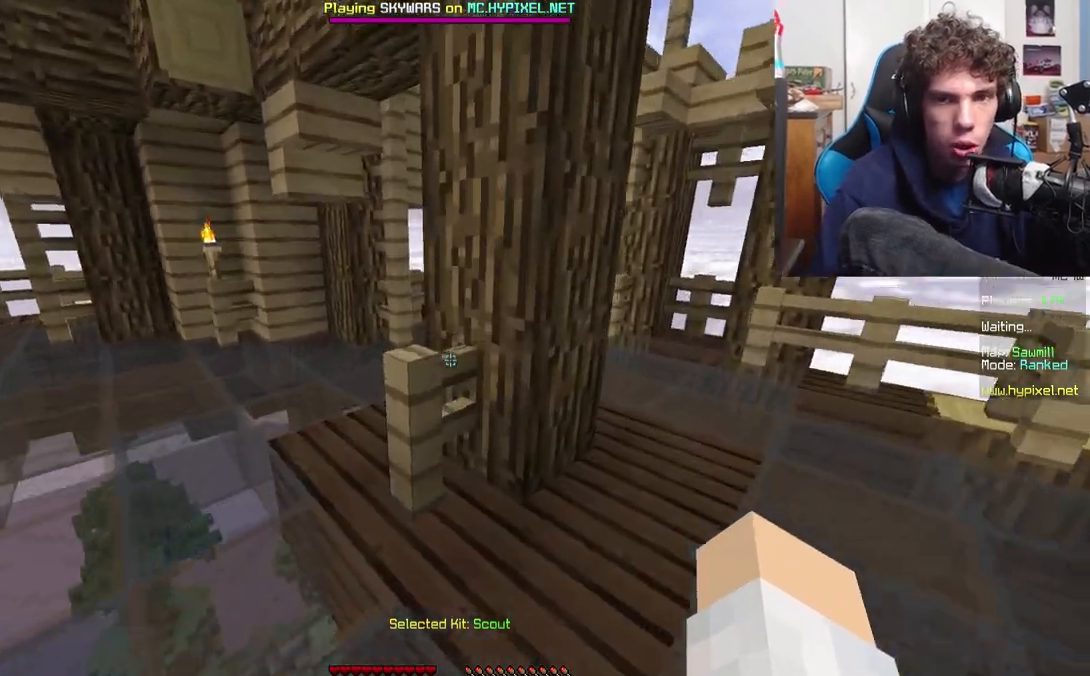
{"keys": ["s"], "events": [[67, "a", "down"], [117, "w", "up"], [267, "s", "down"], [433, "a", "up"]]}